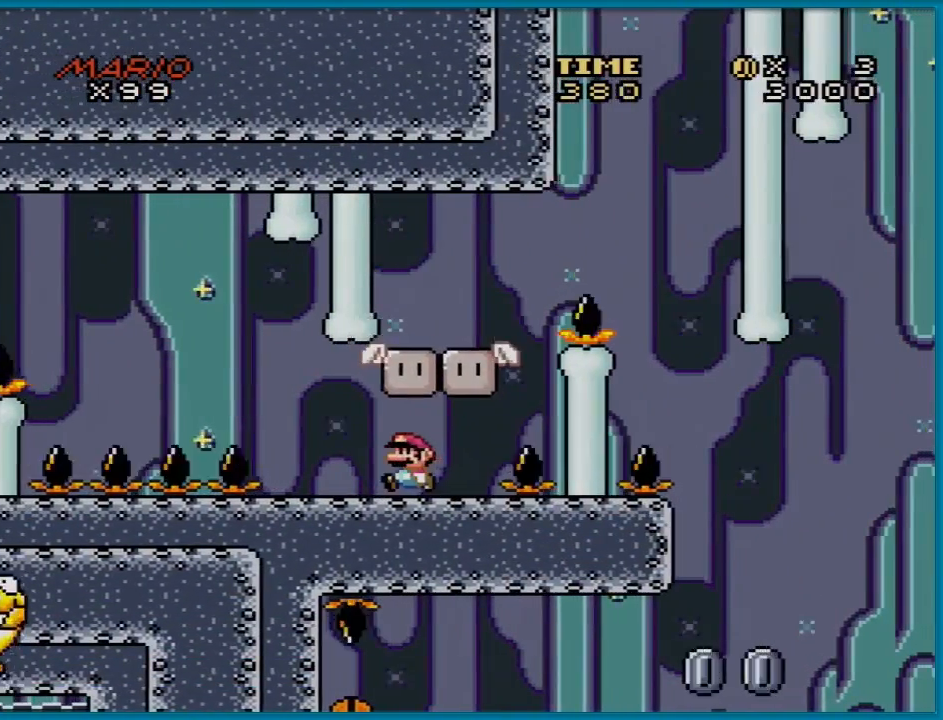
Gameplay with a controller (Nintendo layout); each line is a JSON object with the inputs held at the frame after it. "events" lists button and stick changes between this image and that frame as [ms after this image, input, new state], when the widget could be followed in between. Not read: L3 R3.
{"buttons": [], "events": [[166, "DPAD_LEFT", "up"], [250, "DPAD_RIGHT", "down"], [367, "DPAD_RIGHT", "up"], [467, "X", "up"]]}
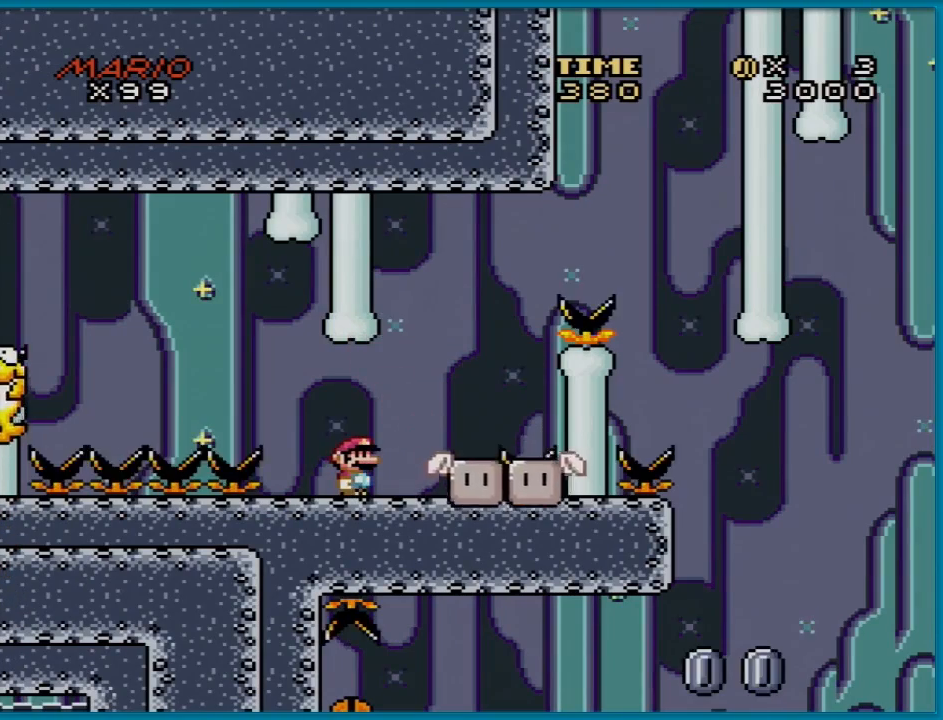
{"buttons": [], "events": [[284, "DPAD_RIGHT", "down"], [434, "DPAD_RIGHT", "up"]]}
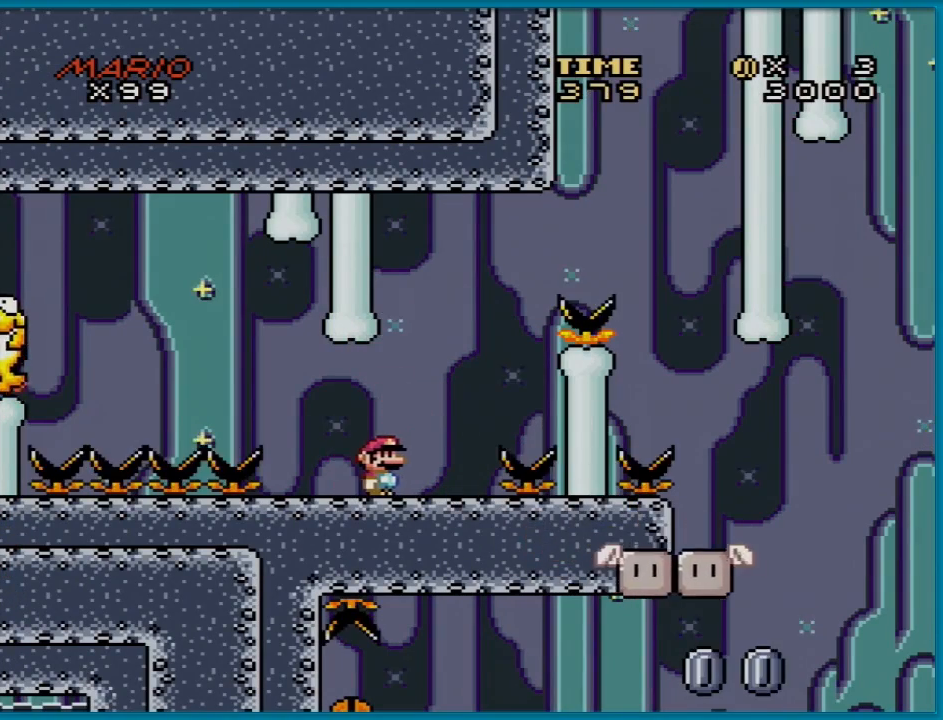
{"buttons": ["Y"], "events": [[66, "Y", "down"]]}
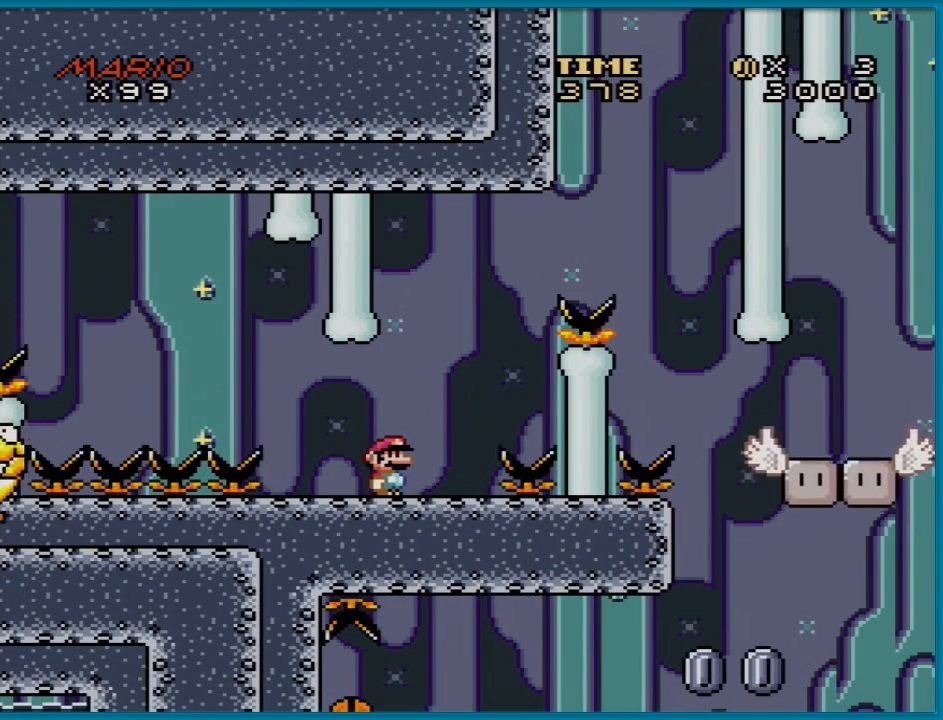
{"buttons": ["Y"], "events": []}
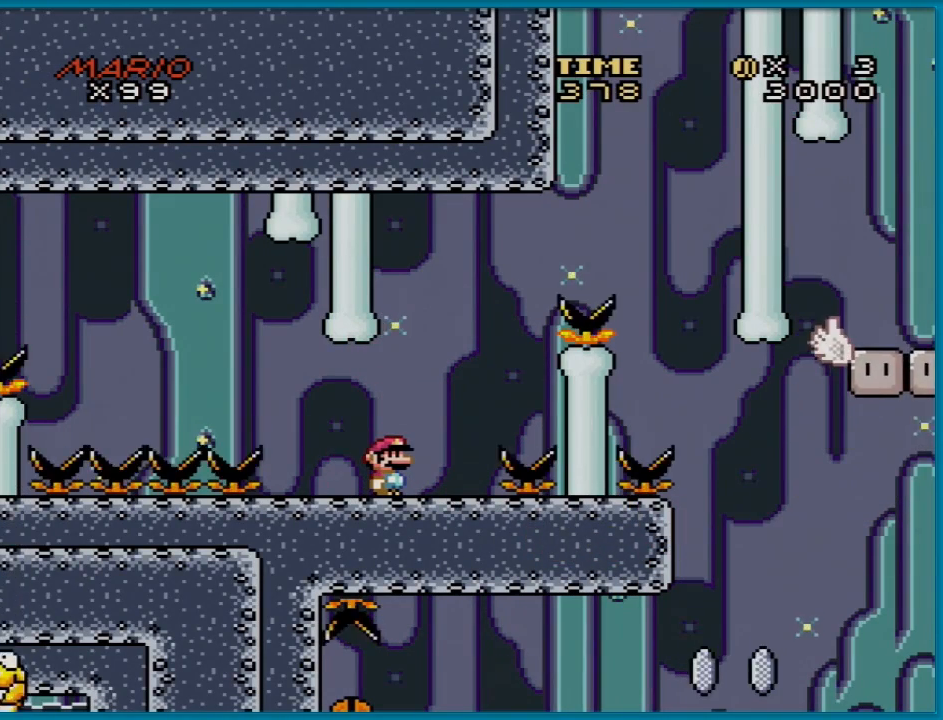
{"buttons": ["Y"], "events": []}
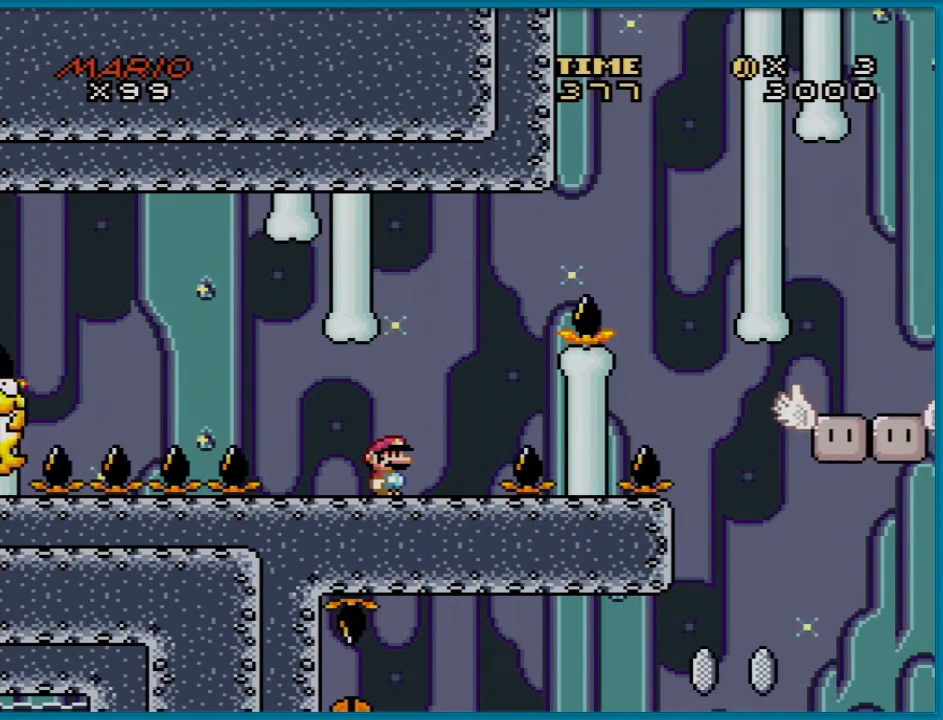
{"buttons": ["Y"], "events": []}
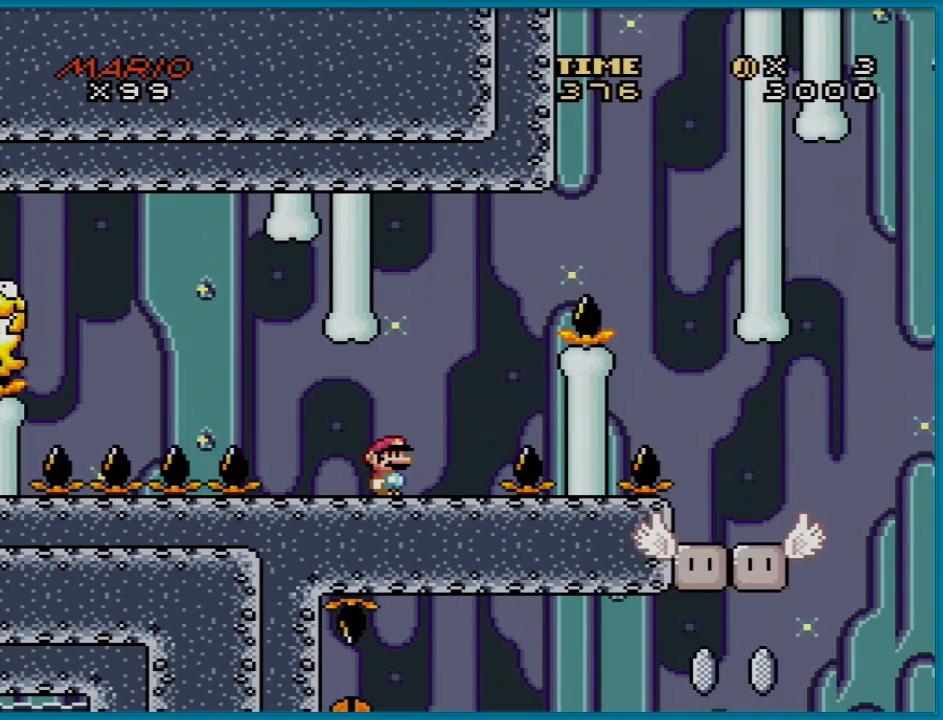
{"buttons": ["B", "Y", "DPAD_RIGHT"], "events": [[283, "DPAD_RIGHT", "down"], [400, "B", "down"]]}
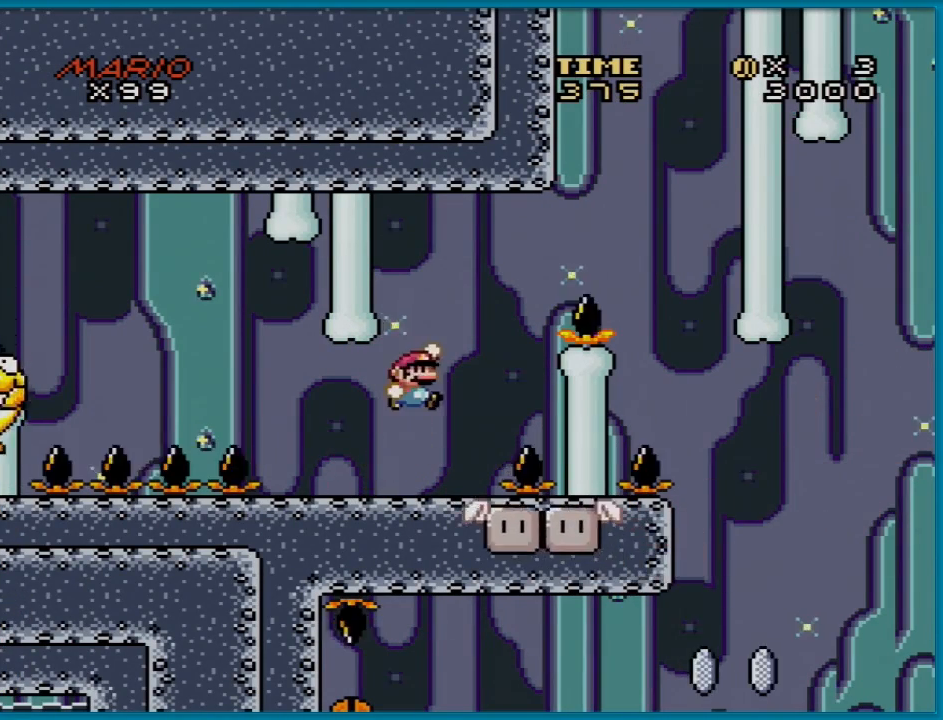
{"buttons": ["Y"], "events": [[50, "DPAD_RIGHT", "up"], [134, "B", "up"], [184, "DPAD_LEFT", "down"], [301, "DPAD_LEFT", "up"]]}
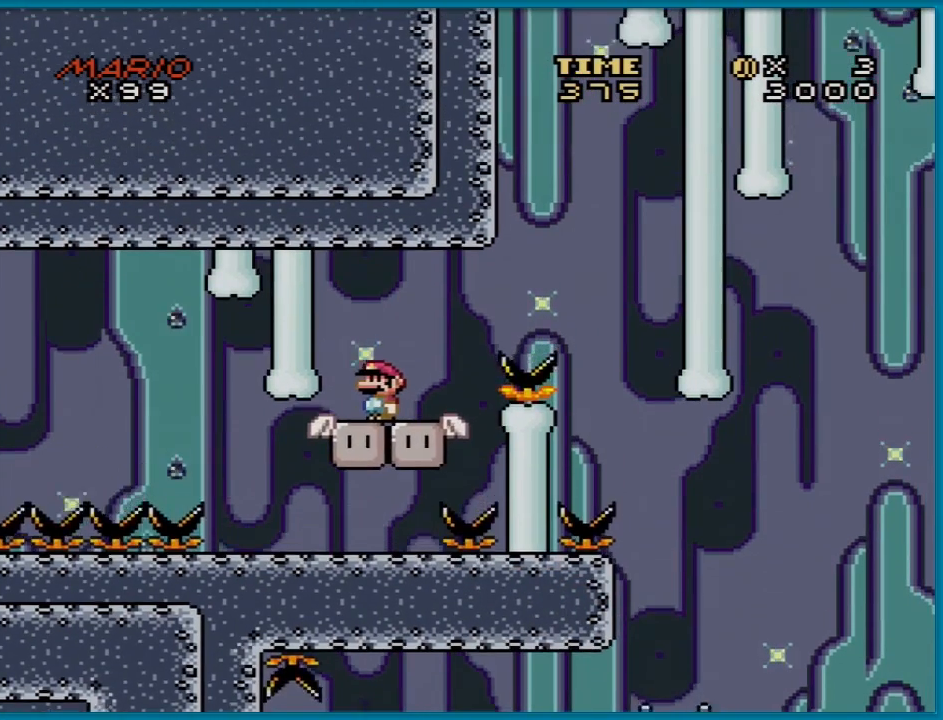
{"buttons": ["X", "DPAD_RIGHT"], "events": [[267, "Y", "up"], [317, "X", "down"], [484, "DPAD_RIGHT", "down"]]}
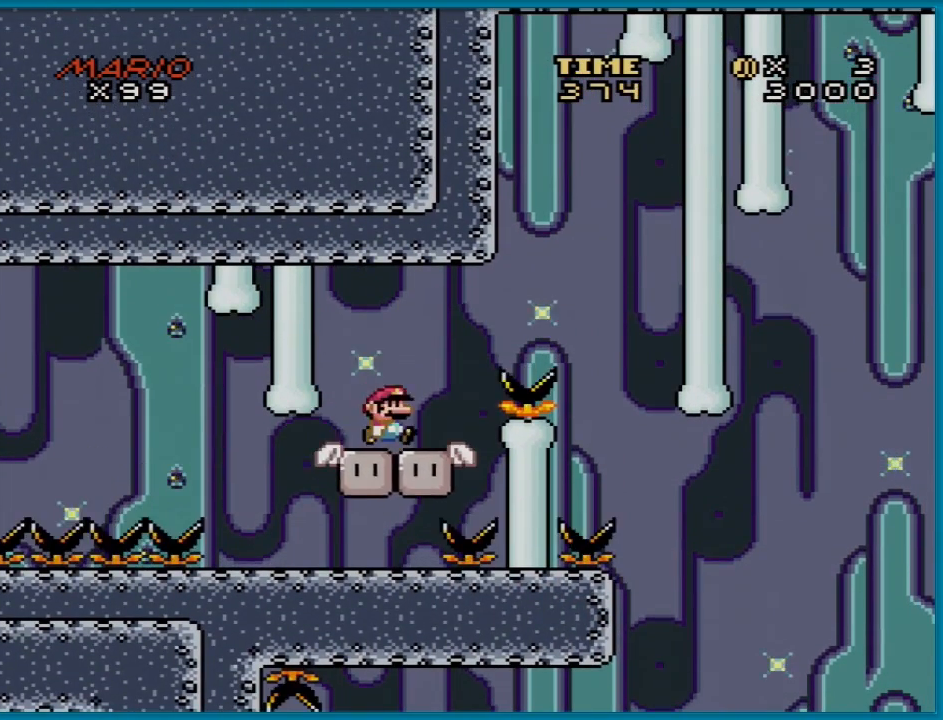
{"buttons": ["A", "X", "DPAD_RIGHT"], "events": [[117, "A", "down"], [284, "A", "up"], [384, "A", "down"]]}
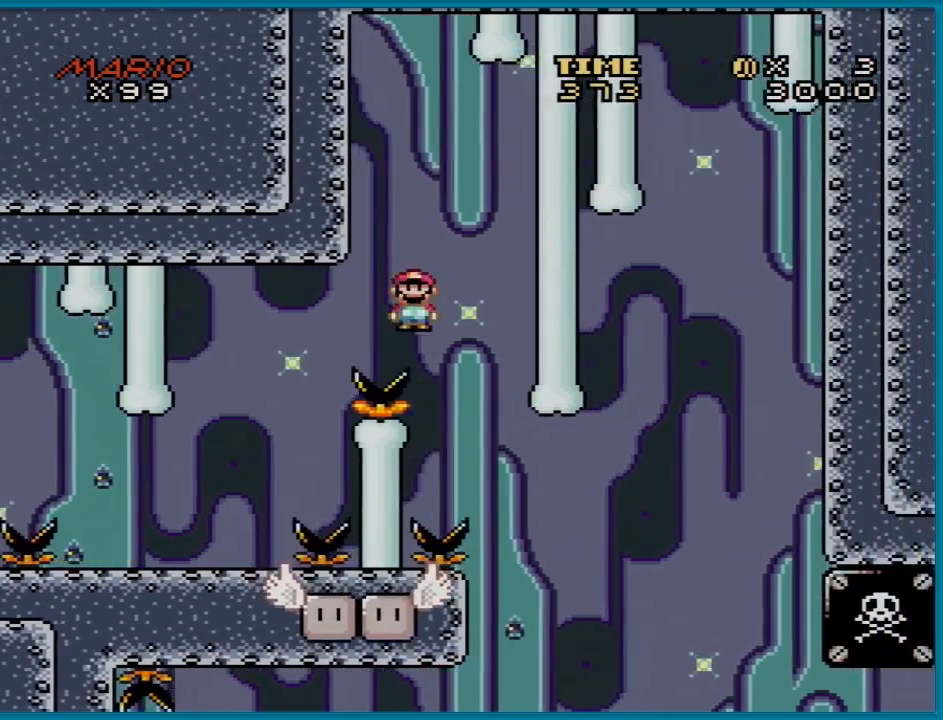
{"buttons": ["A", "X", "DPAD_LEFT"], "events": [[83, "DPAD_DOWN", "down"], [100, "DPAD_DOWN", "up"], [100, "DPAD_LEFT", "down"], [100, "DPAD_RIGHT", "up"], [167, "DPAD_LEFT", "up"], [167, "DPAD_RIGHT", "down"], [434, "DPAD_DOWN", "down"], [434, "DPAD_RIGHT", "up"], [450, "DPAD_DOWN", "up"], [450, "DPAD_LEFT", "down"]]}
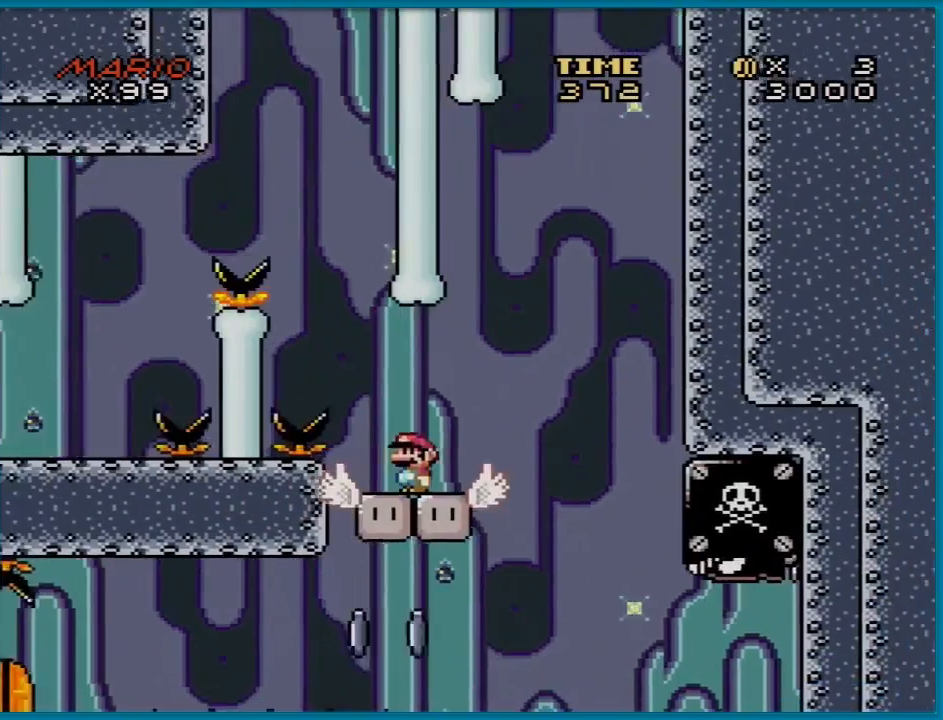
{"buttons": ["X"], "events": [[100, "DPAD_LEFT", "up"], [267, "A", "up"]]}
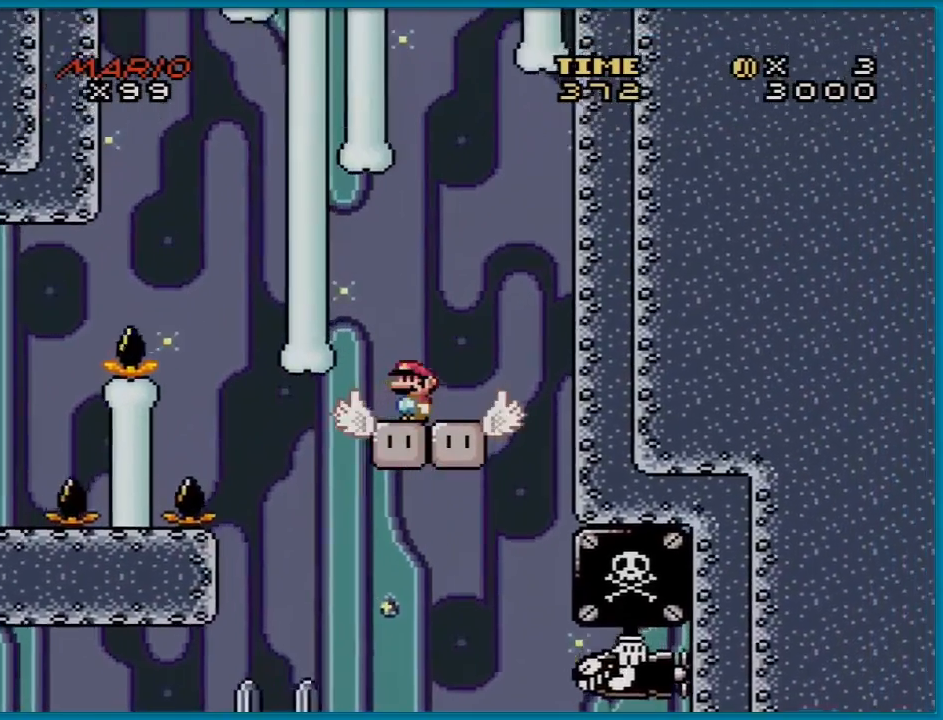
{"buttons": ["A", "X", "DPAD_RIGHT"], "events": [[133, "DPAD_RIGHT", "down"], [233, "DPAD_RIGHT", "up"], [450, "A", "down"], [450, "DPAD_RIGHT", "down"]]}
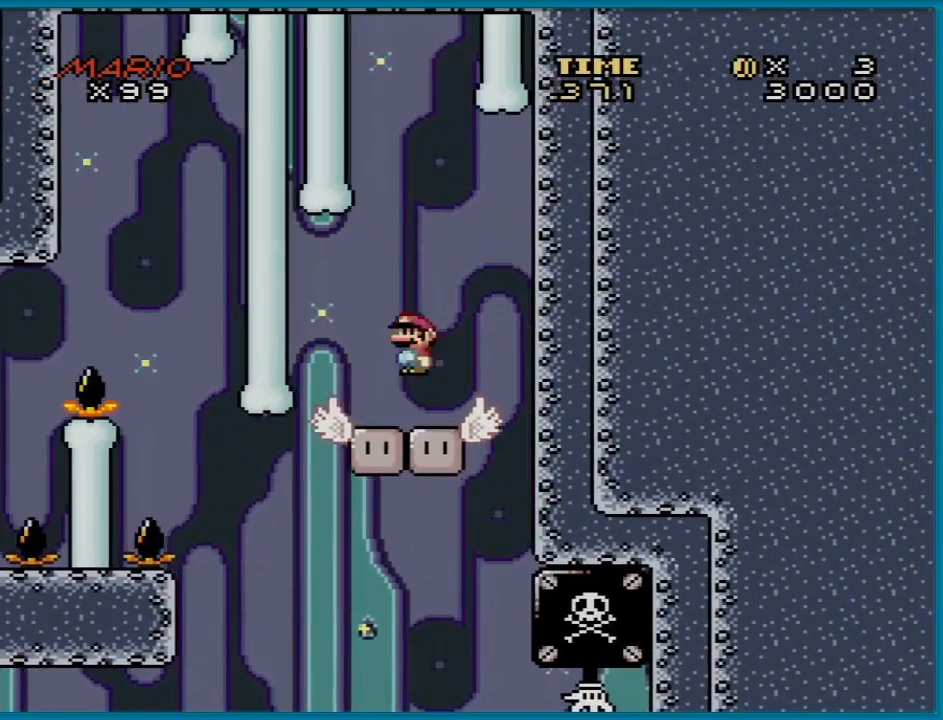
{"buttons": ["X"], "events": [[17, "A", "up"], [251, "DPAD_RIGHT", "up"], [267, "DPAD_LEFT", "down"], [484, "DPAD_LEFT", "up"]]}
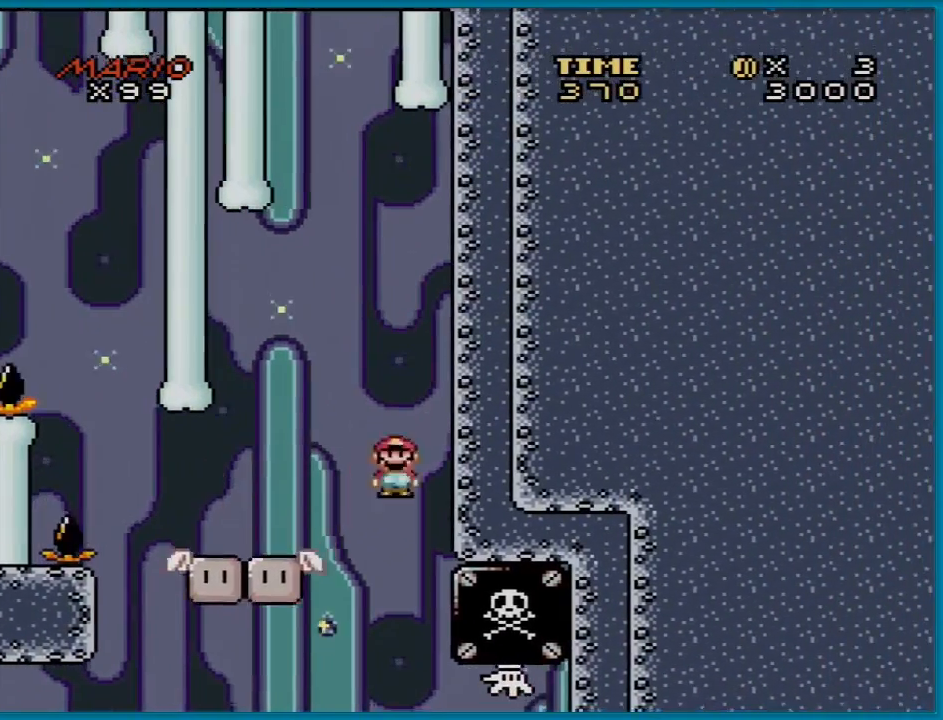
{"buttons": ["X", "DPAD_RIGHT"], "events": [[67, "DPAD_LEFT", "down"], [150, "DPAD_LEFT", "up"], [334, "DPAD_LEFT", "down"], [400, "DPAD_LEFT", "up"], [467, "DPAD_RIGHT", "down"]]}
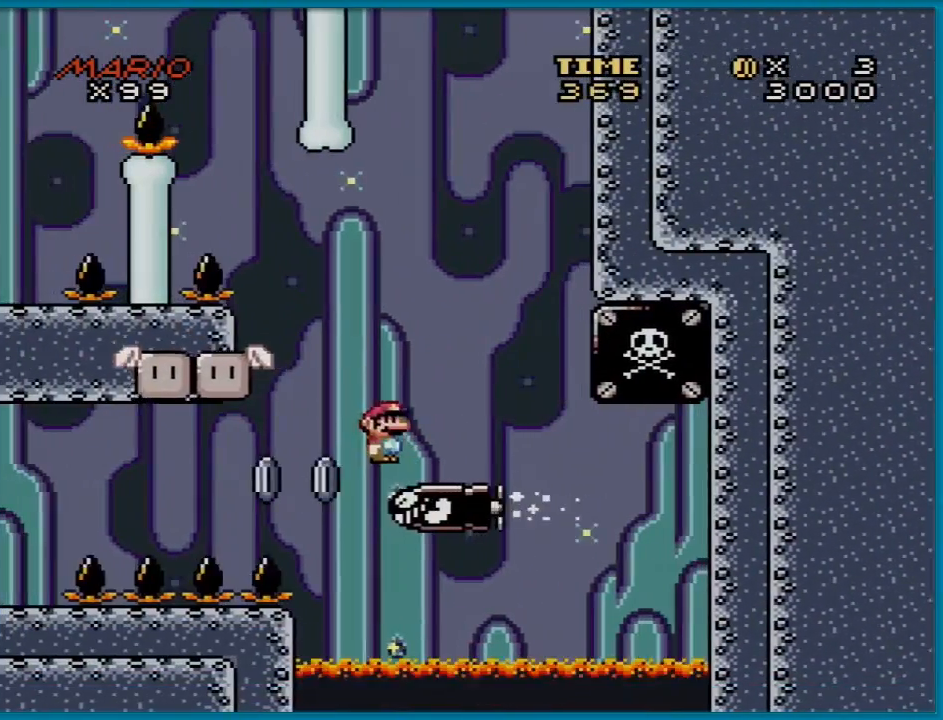
{"buttons": ["X"], "events": [[150, "DPAD_RIGHT", "up"], [167, "DPAD_LEFT", "down"], [367, "DPAD_LEFT", "up"]]}
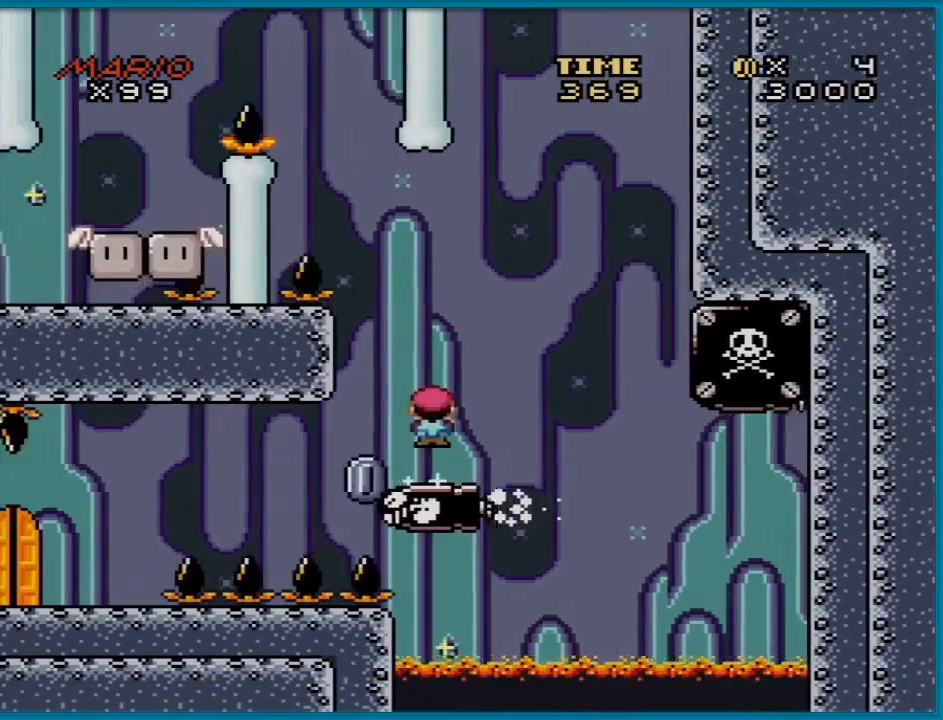
{"buttons": ["X", "DPAD_RIGHT"], "events": [[467, "DPAD_RIGHT", "down"]]}
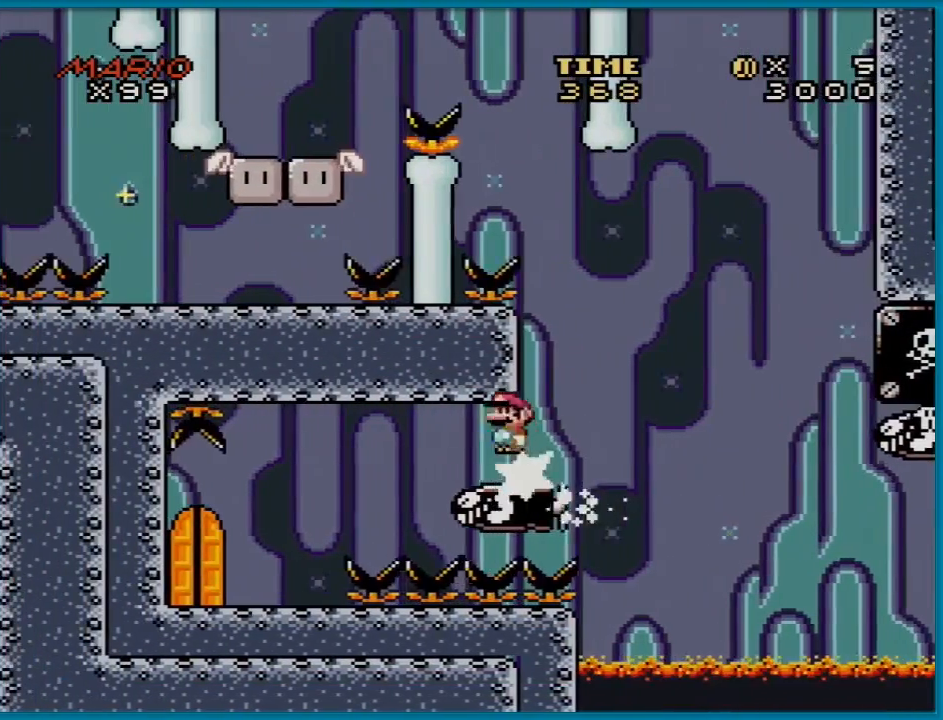
{"buttons": ["X"], "events": [[67, "DPAD_RIGHT", "up"], [117, "DPAD_LEFT", "down"], [284, "DPAD_LEFT", "up"]]}
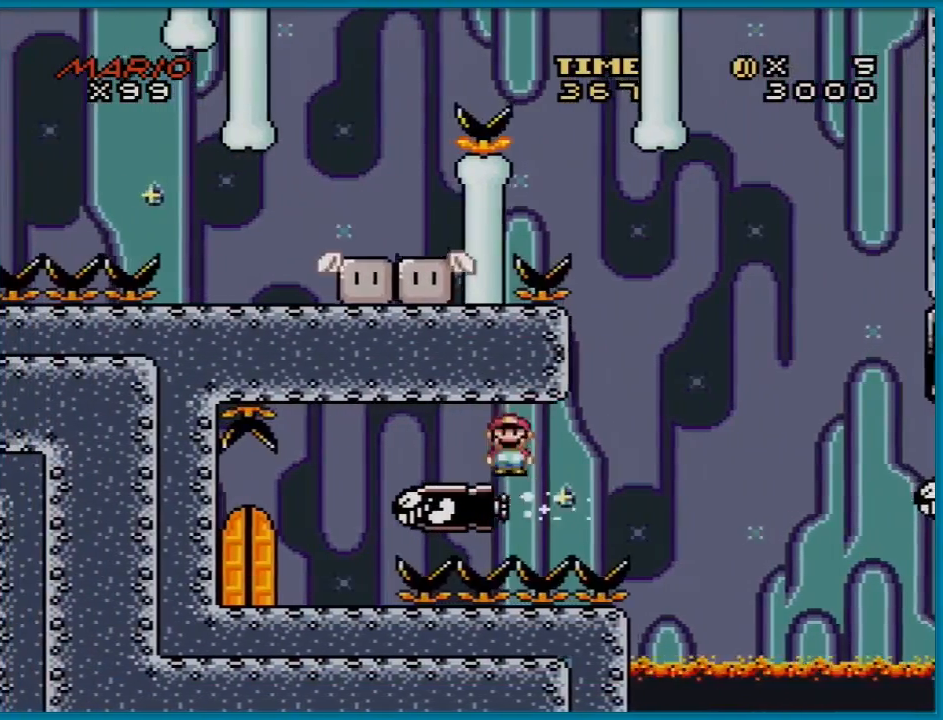
{"buttons": ["X", "DPAD_RIGHT"], "events": [[50, "DPAD_LEFT", "down"], [350, "DPAD_LEFT", "up"], [434, "DPAD_RIGHT", "down"]]}
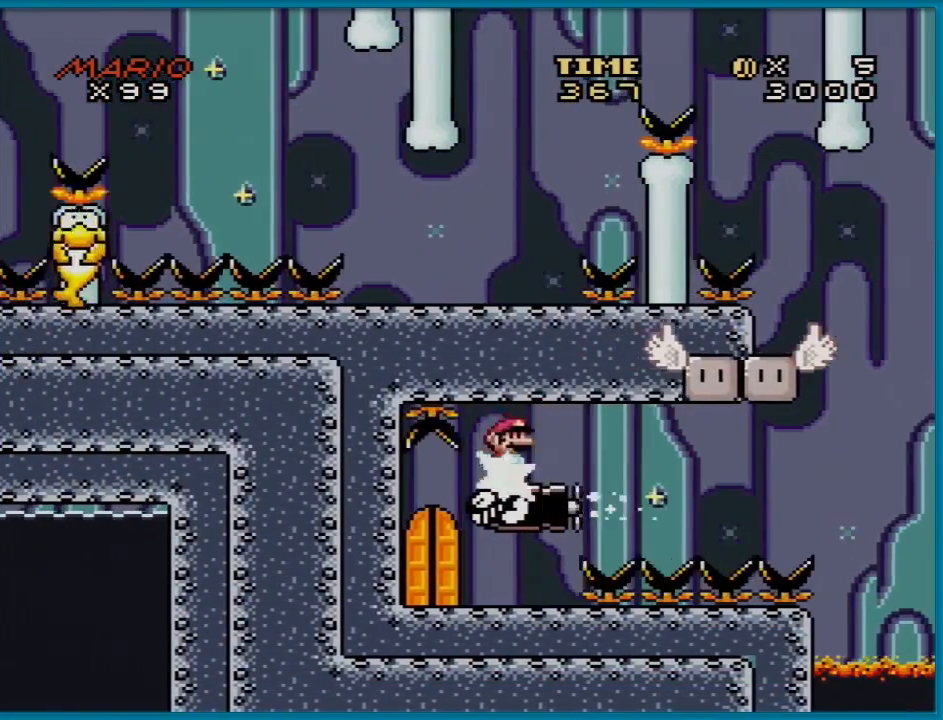
{"buttons": ["X"], "events": [[100, "DPAD_RIGHT", "up"], [201, "DPAD_LEFT", "down"], [317, "DPAD_LEFT", "up"], [334, "DPAD_RIGHT", "down"], [501, "DPAD_RIGHT", "up"]]}
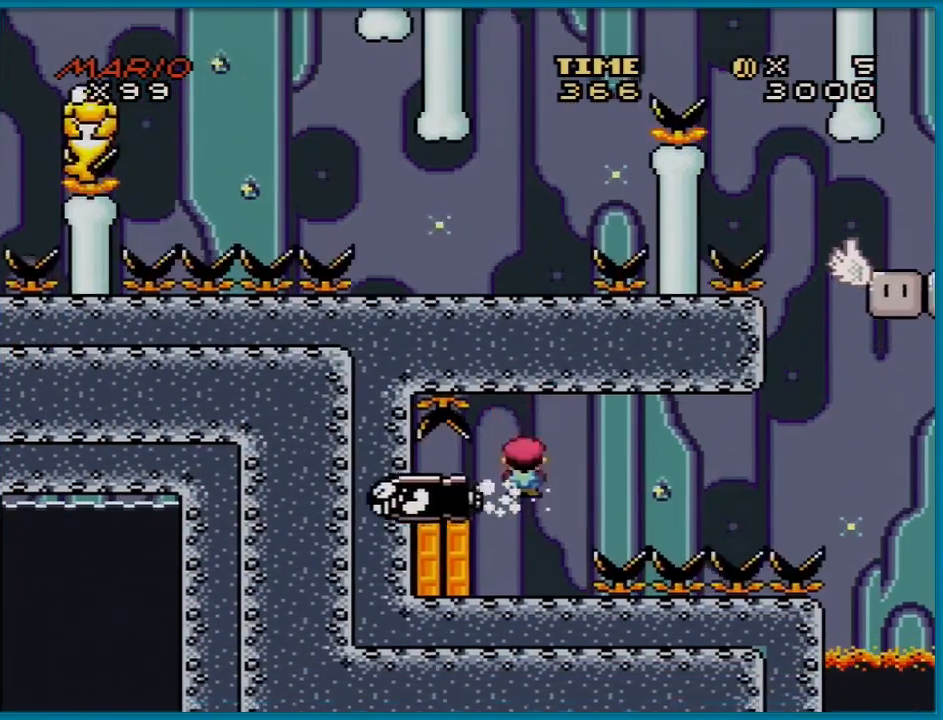
{"buttons": ["X", "DPAD_UP"], "events": [[17, "DPAD_LEFT", "down"], [400, "DPAD_LEFT", "up"], [500, "DPAD_UP", "down"]]}
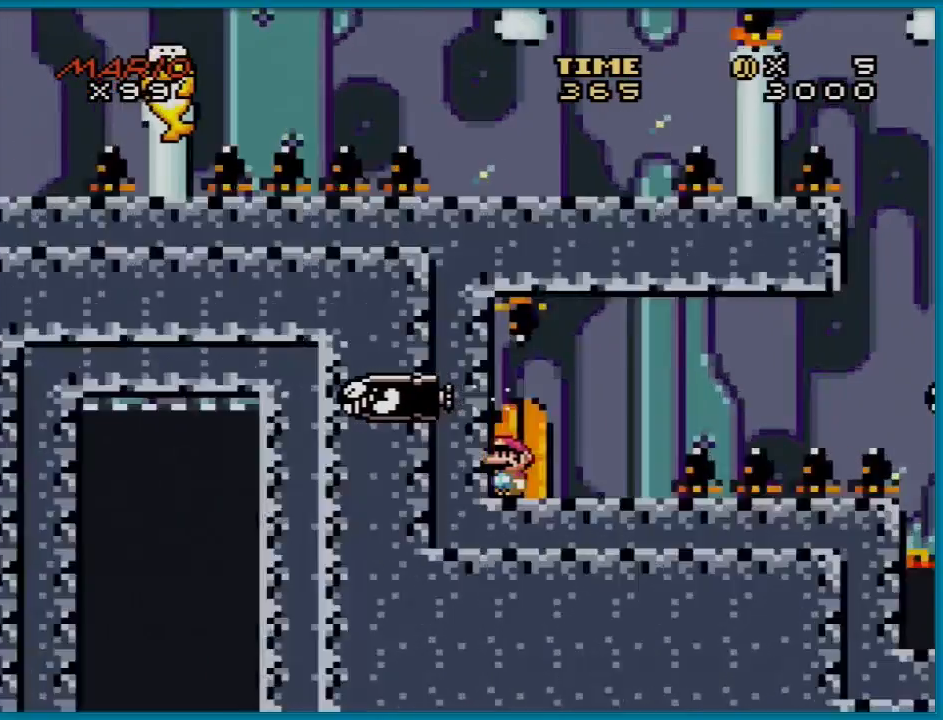
{"buttons": ["DPAD_UP"], "events": [[134, "DPAD_UP", "up"], [134, "L1", "down"], [134, "X", "up"], [151, "L1", "up"], [151, "X", "down"], [201, "DPAD_UP", "down"], [251, "X", "up"], [317, "DPAD_UP", "up"], [417, "DPAD_UP", "down"]]}
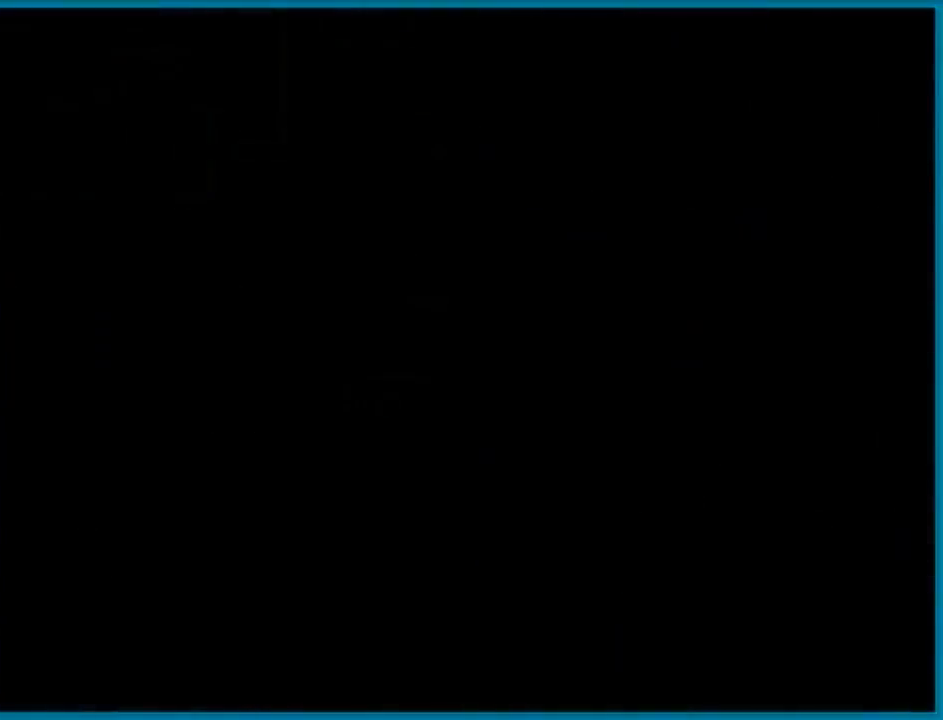
{"buttons": ["DPAD_UP"], "events": []}
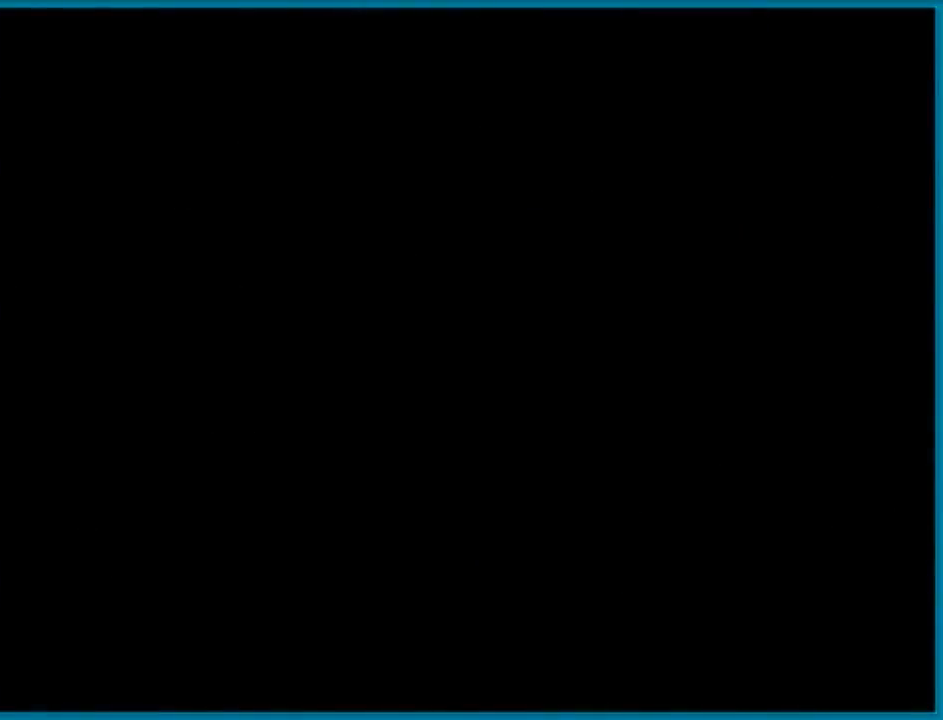
{"buttons": [], "events": [[17, "DPAD_UP", "up"]]}
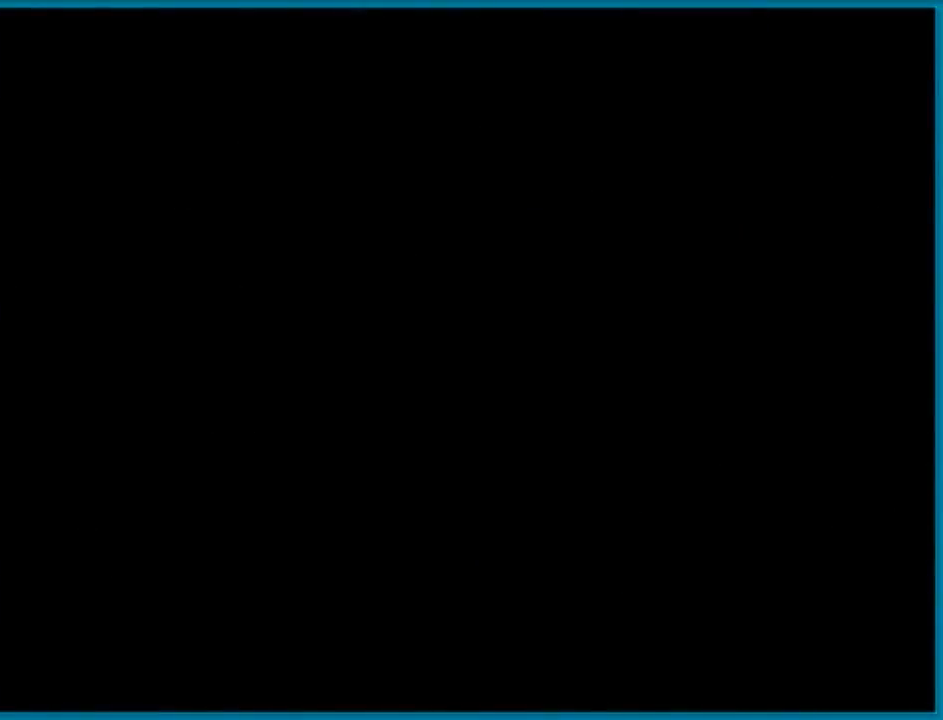
{"buttons": [], "events": []}
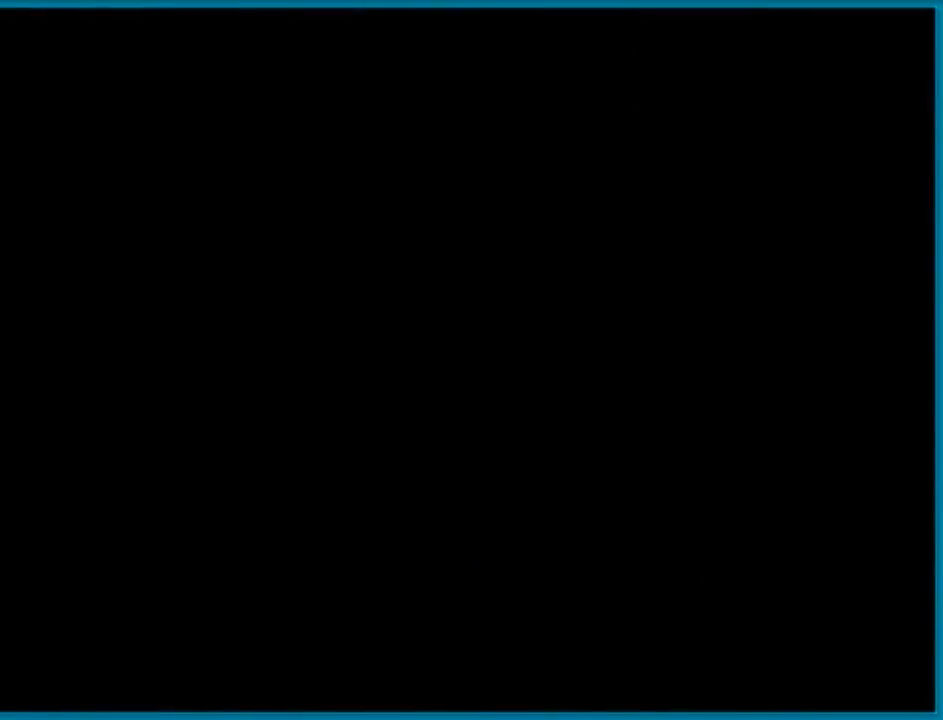
{"buttons": ["Y"], "events": [[167, "Y", "down"]]}
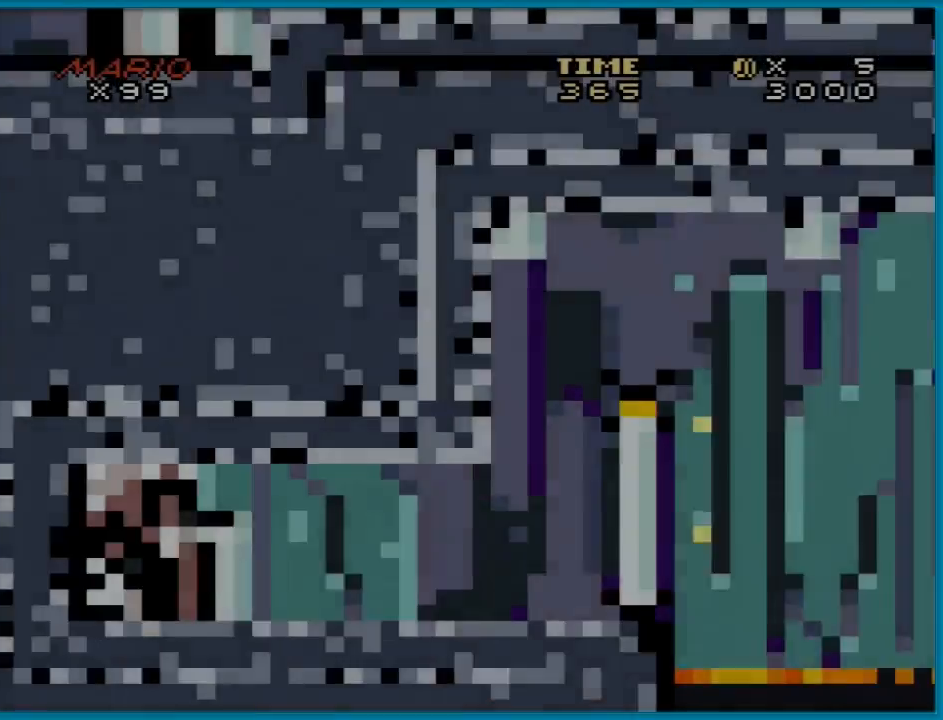
{"buttons": ["Y"], "events": []}
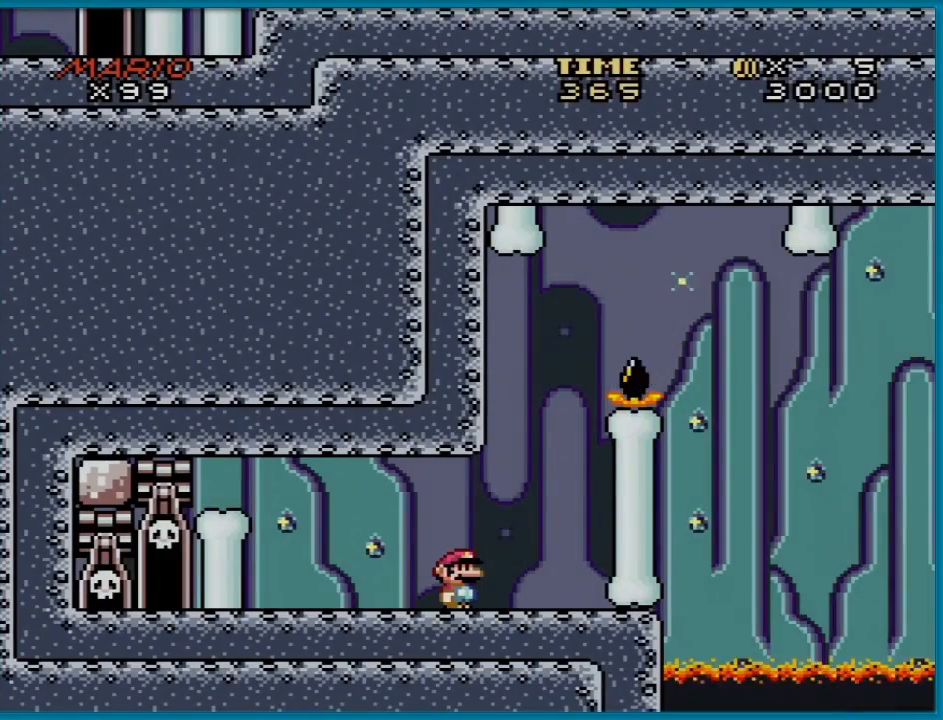
{"buttons": ["Y", "DPAD_RIGHT"], "events": [[301, "DPAD_RIGHT", "down"]]}
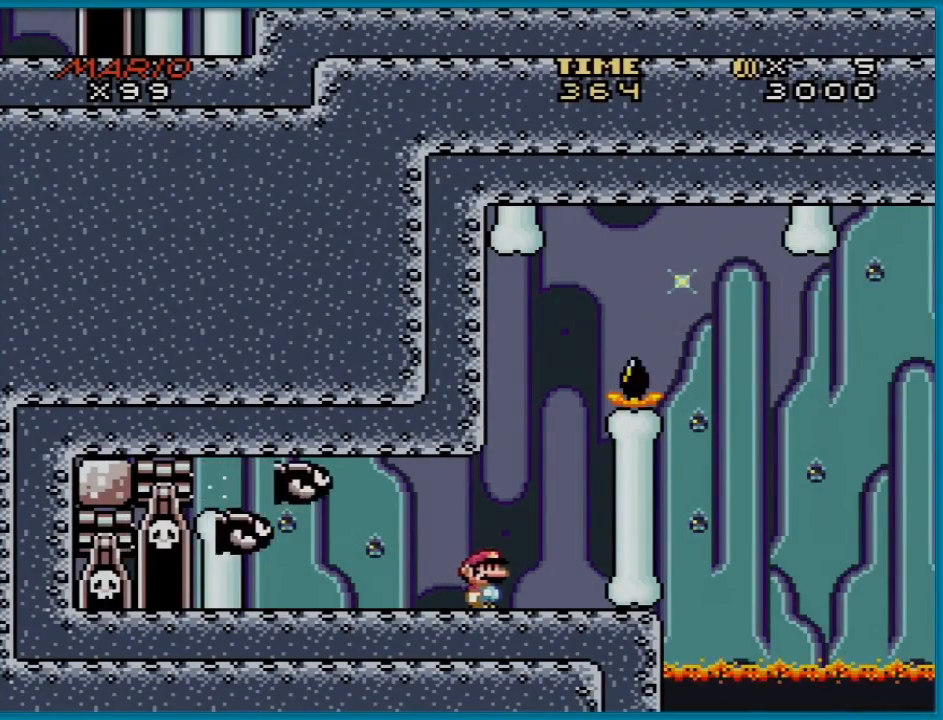
{"buttons": ["Y", "DPAD_LEFT"], "events": [[67, "DPAD_RIGHT", "up"], [183, "B", "down"], [283, "DPAD_LEFT", "down"], [384, "B", "up"]]}
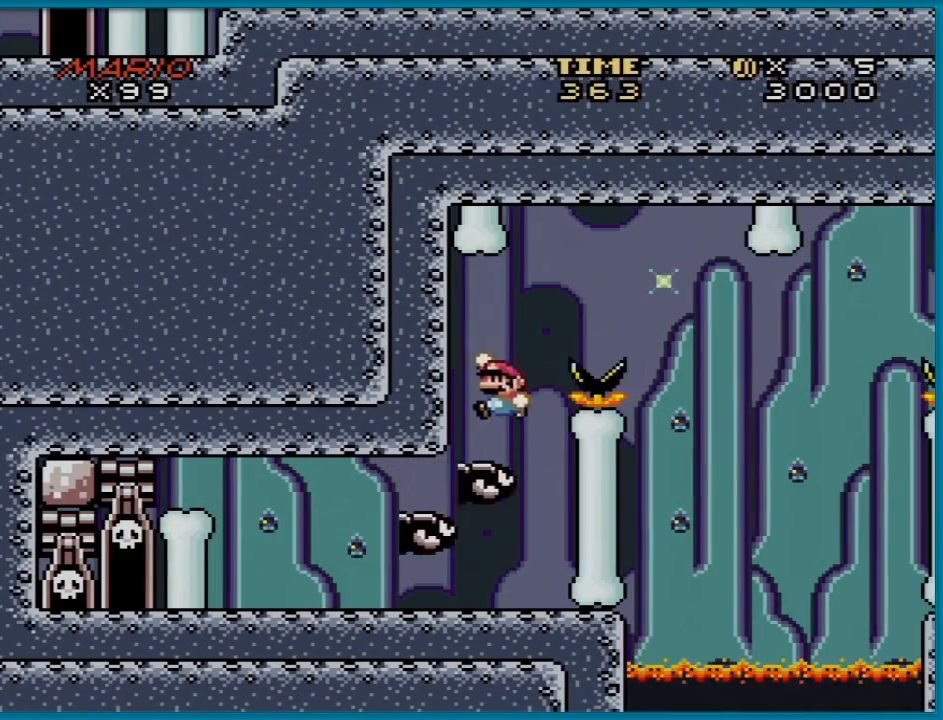
{"buttons": ["Y"], "events": [[17, "DPAD_LEFT", "up"], [67, "B", "down"], [67, "DPAD_RIGHT", "down"], [251, "DPAD_RIGHT", "up"], [284, "DPAD_LEFT", "down"], [401, "B", "up"], [501, "DPAD_LEFT", "up"]]}
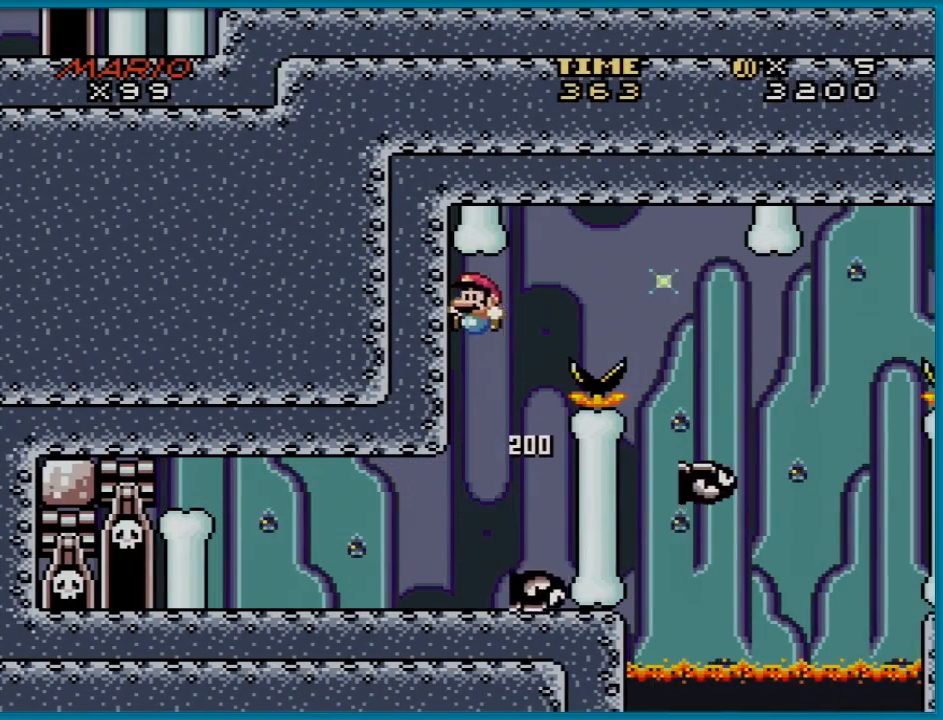
{"buttons": ["Y"], "events": [[167, "DPAD_RIGHT", "down"], [183, "DPAD_RIGHT", "up"]]}